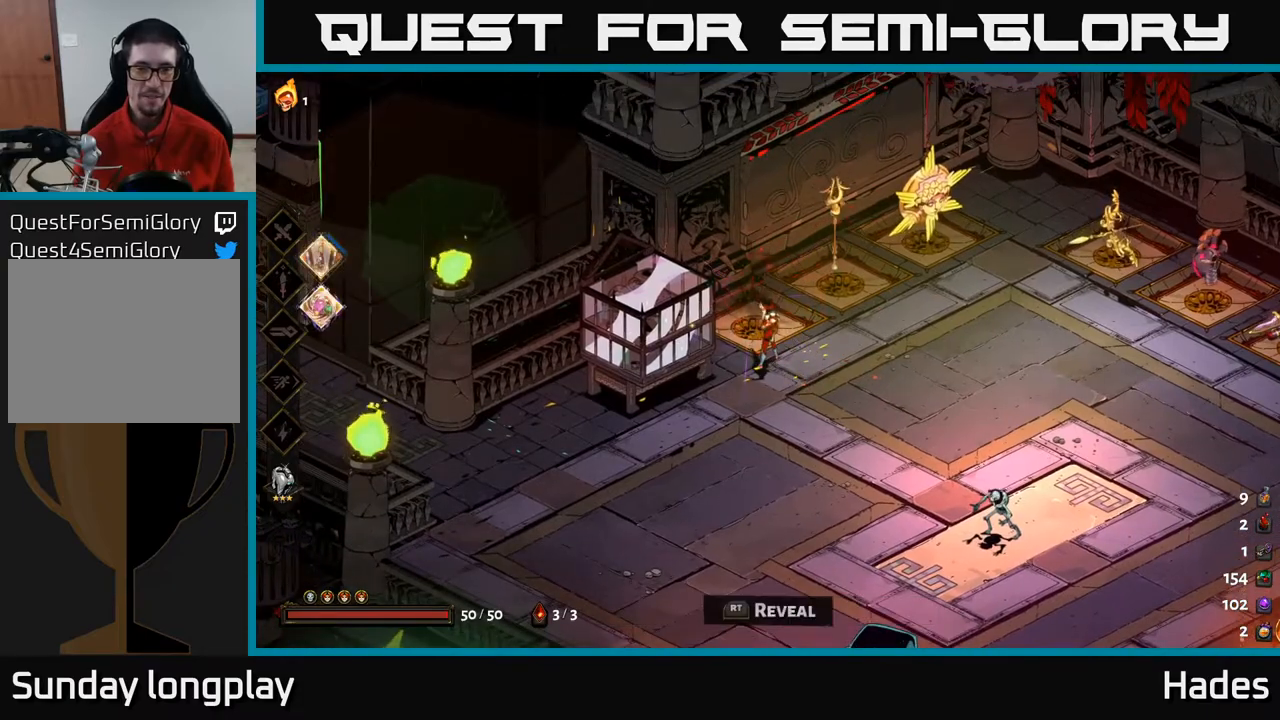
Gameplay with a controller (Xbox layout); each line is a JSON object with the inputs held at the frame after it. "events" lists button and stick changes between this image and that frame as [ms after this image, input, new state], when the widget could be followed in between. Not read: right_stick.
{"buttons": [], "left_stick": "right", "events": [[267, "left_stick", "right"]]}
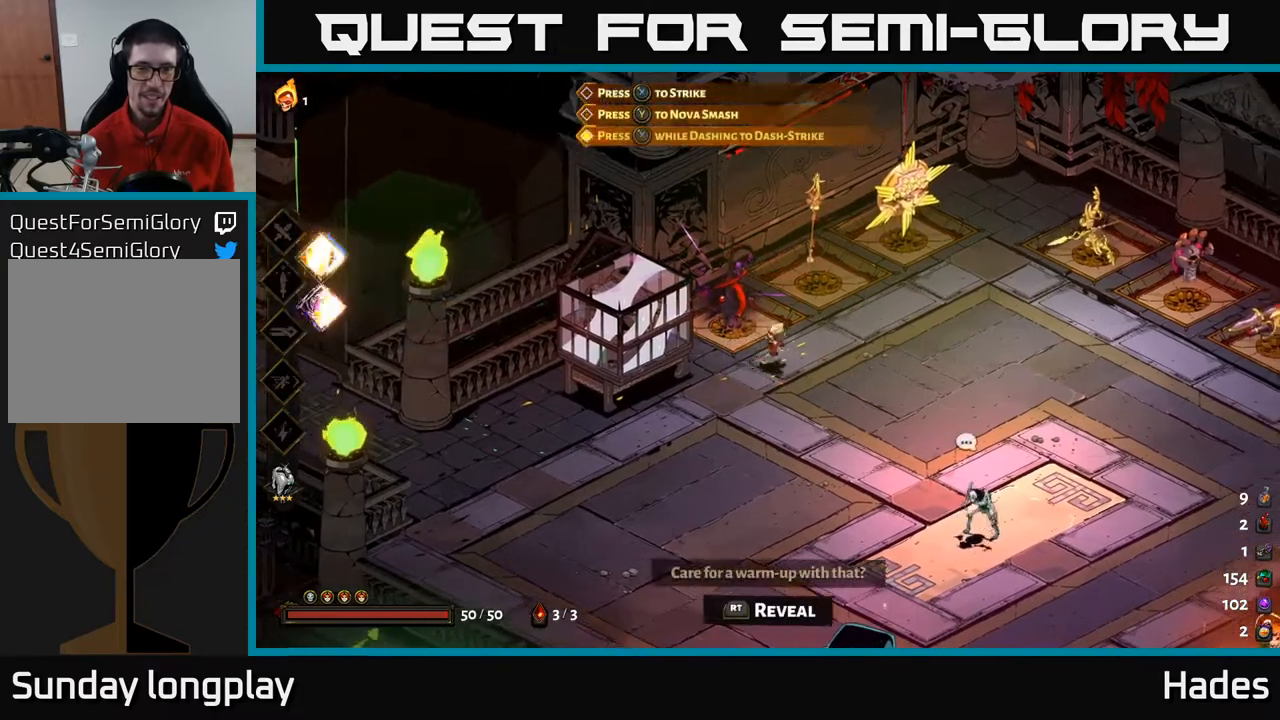
{"buttons": [], "left_stick": "center", "events": [[167, "left_stick", "center"]]}
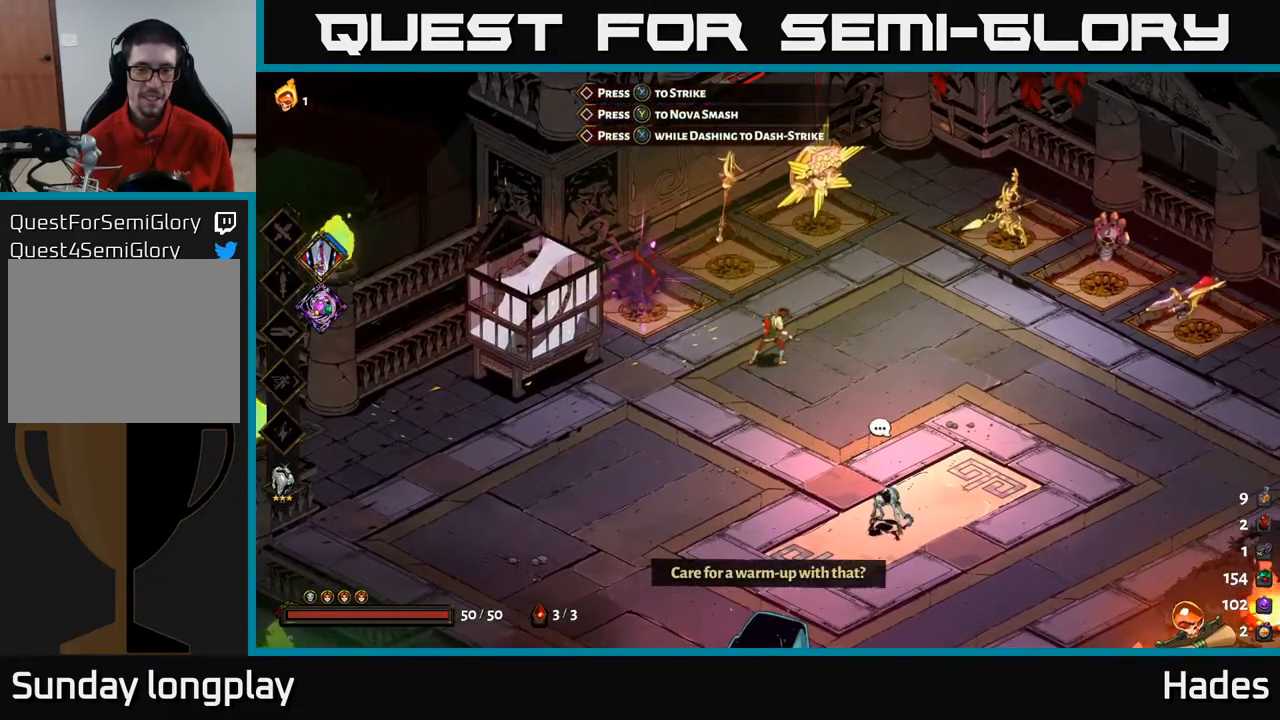
{"buttons": [], "left_stick": "up-right", "events": [[117, "left_stick", "right"], [450, "left_stick", "up-right"]]}
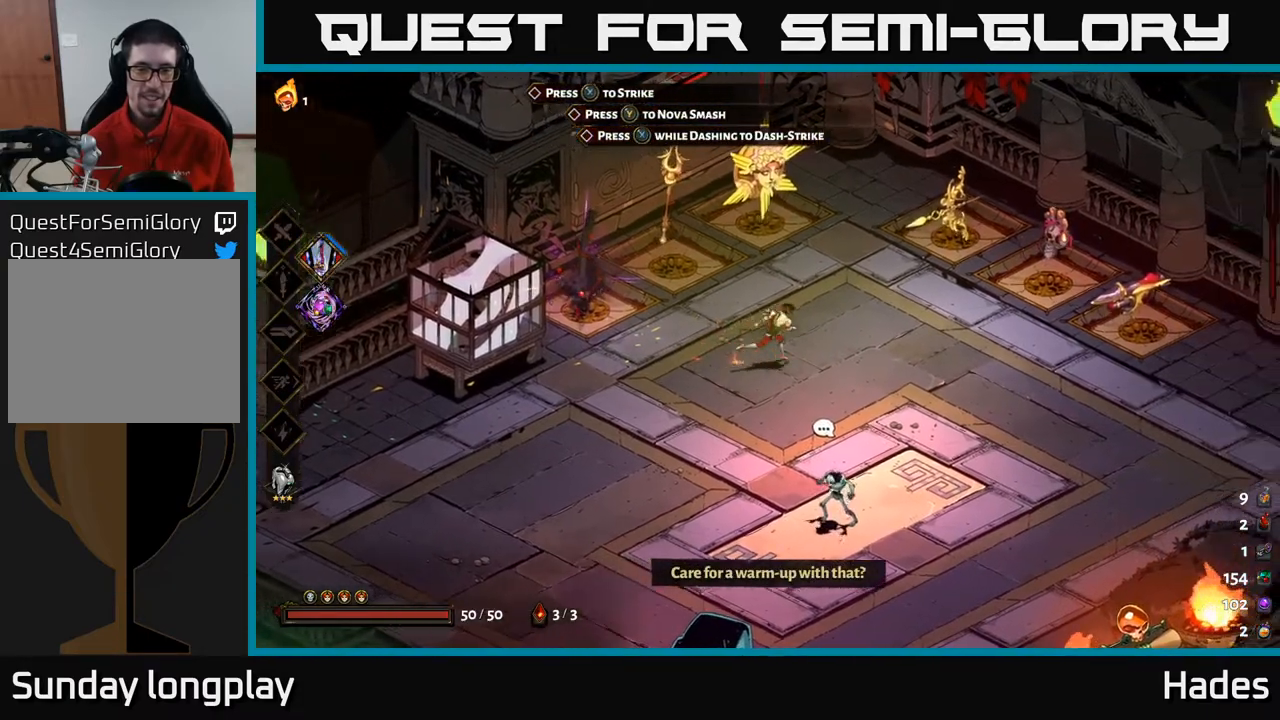
{"buttons": [], "left_stick": "center", "events": [[67, "left_stick", "down-right"], [117, "left_stick", "down"], [200, "A", "down"], [233, "X", "down"], [333, "X", "up"], [350, "left_stick", "center"], [367, "A", "up"]]}
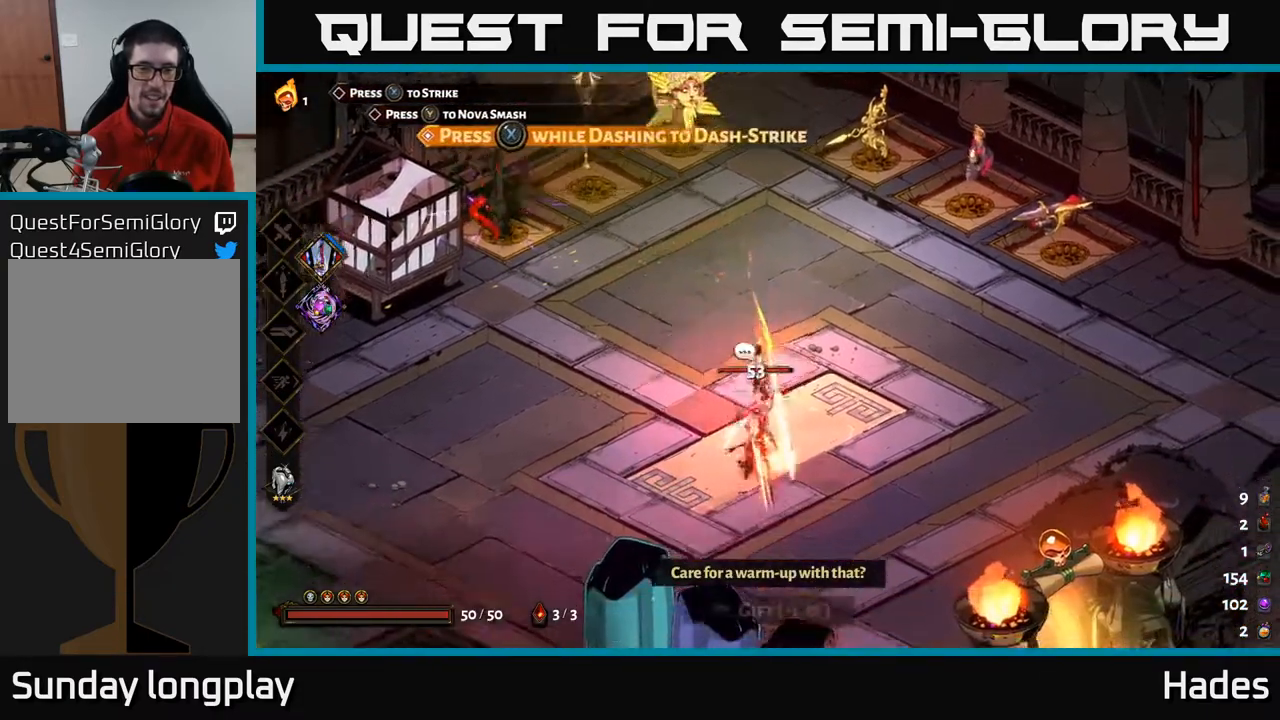
{"buttons": [], "left_stick": "up-left", "events": [[83, "X", "down"], [167, "X", "up"], [300, "X", "down"], [400, "X", "up"], [450, "left_stick", "up-left"]]}
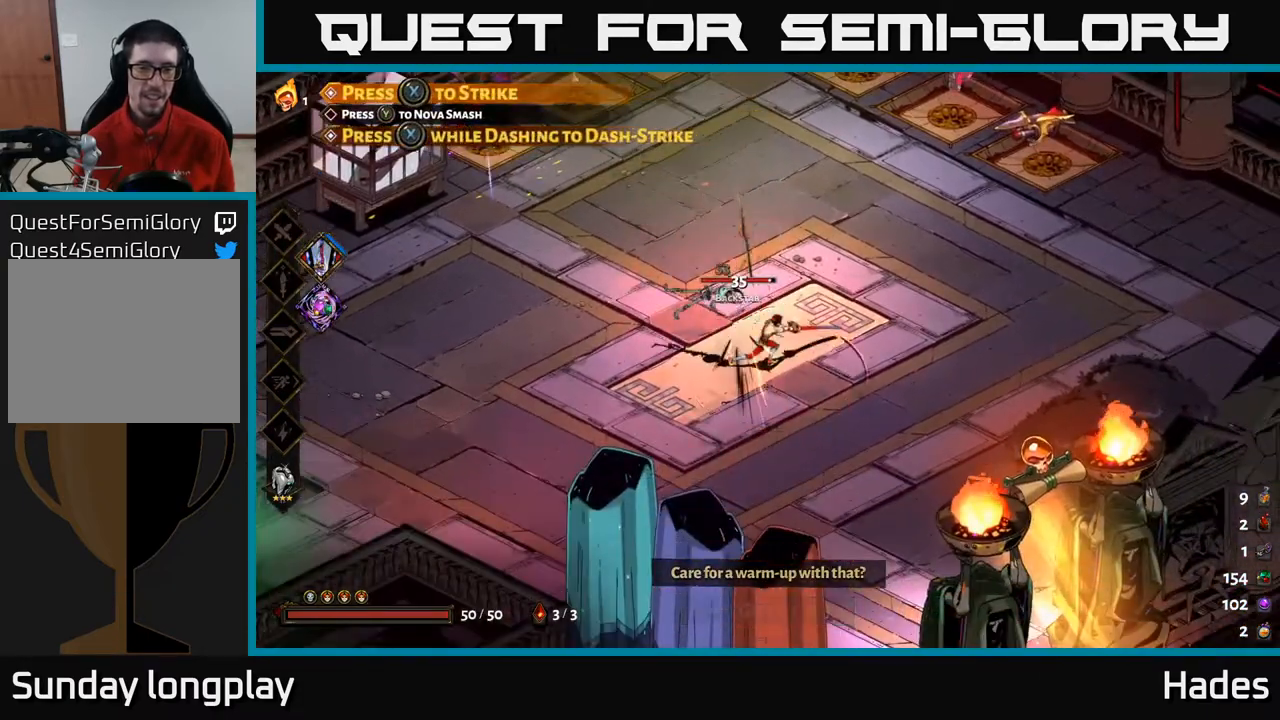
{"buttons": [], "left_stick": "down", "events": [[17, "A", "down"], [33, "X", "down"], [133, "X", "up"], [183, "A", "up"], [333, "left_stick", "center"], [400, "left_stick", "down"]]}
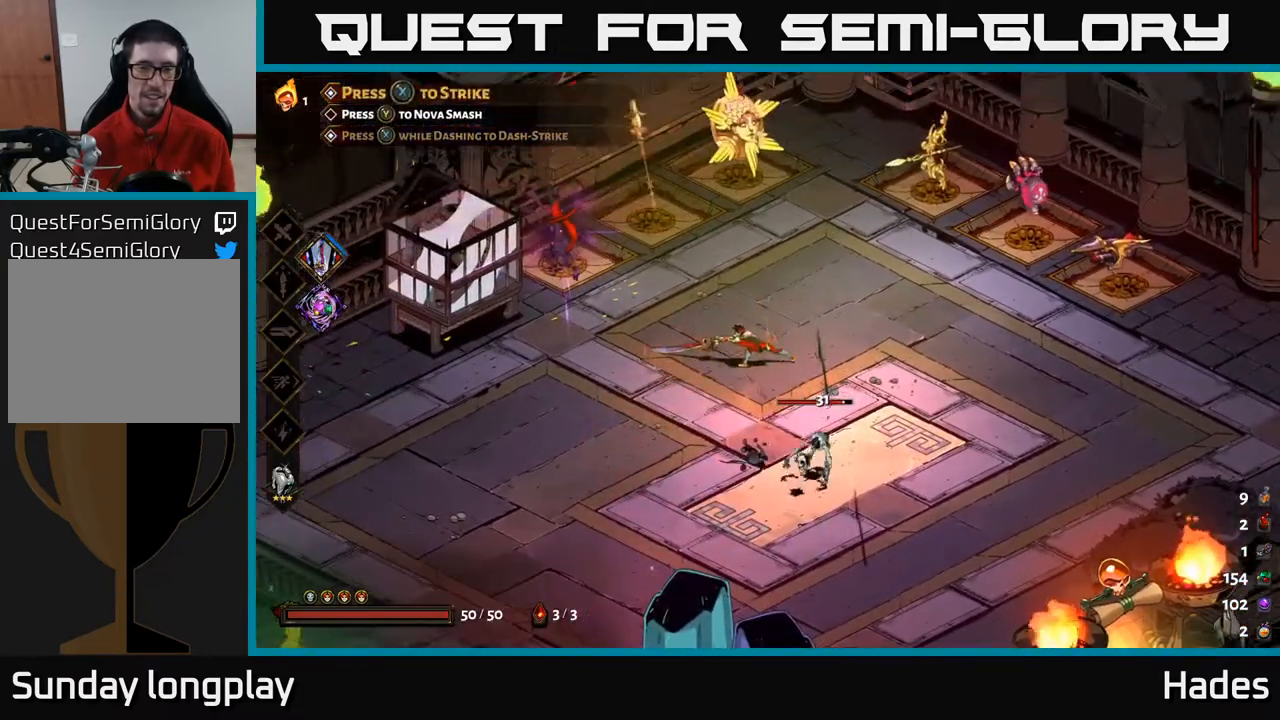
{"buttons": [], "left_stick": "center", "events": [[100, "left_stick", "center"], [183, "Y", "down"], [267, "Y", "up"]]}
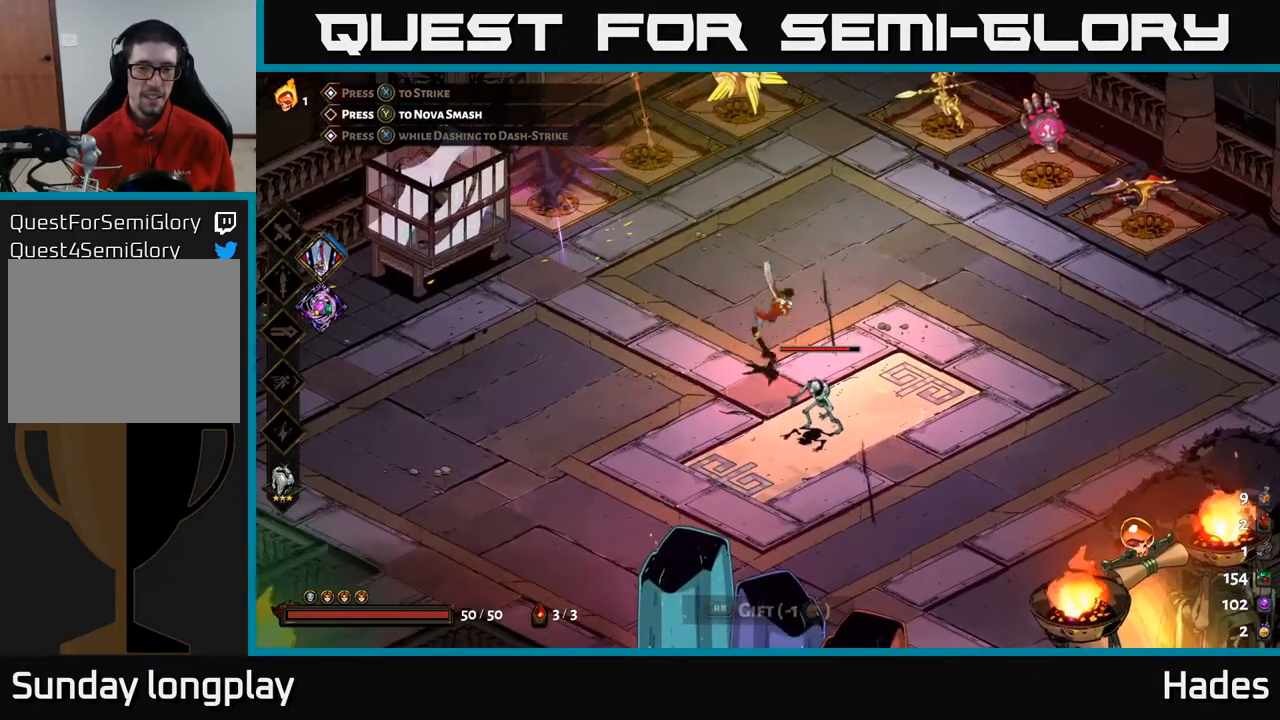
{"buttons": [], "left_stick": "center", "events": []}
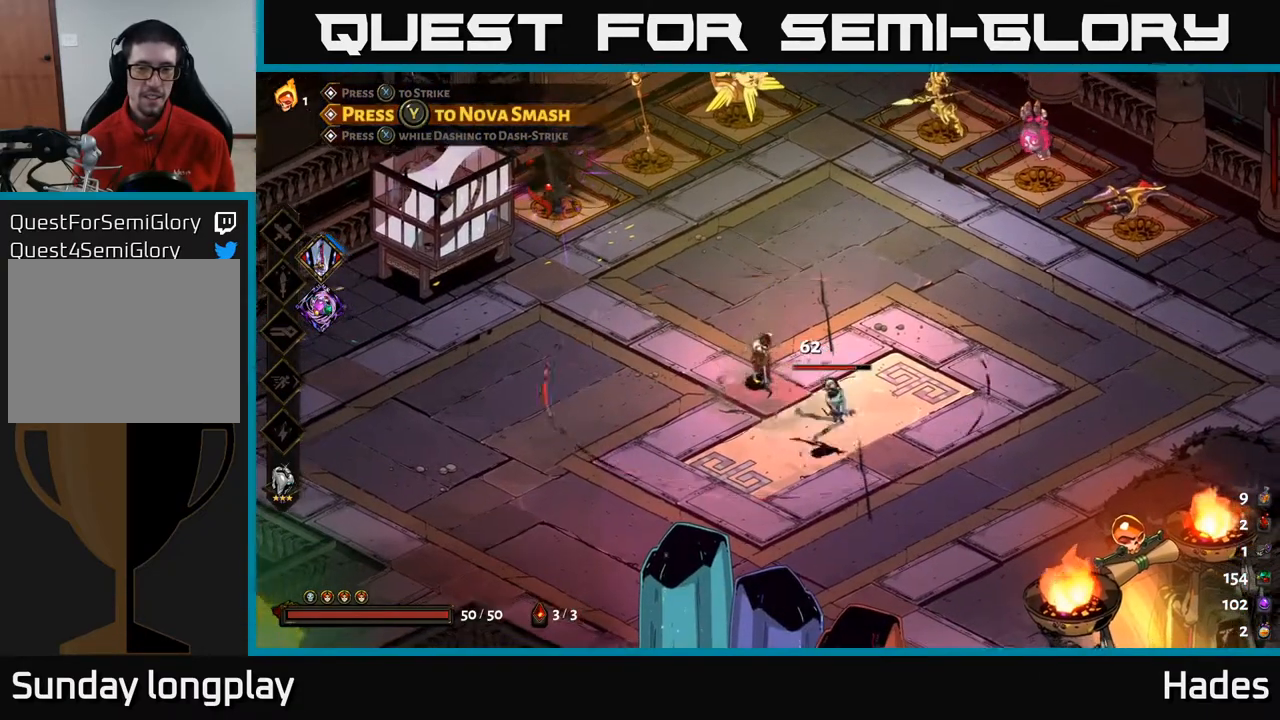
{"buttons": [], "left_stick": "up-left", "events": [[283, "left_stick", "up"], [367, "left_stick", "up-left"]]}
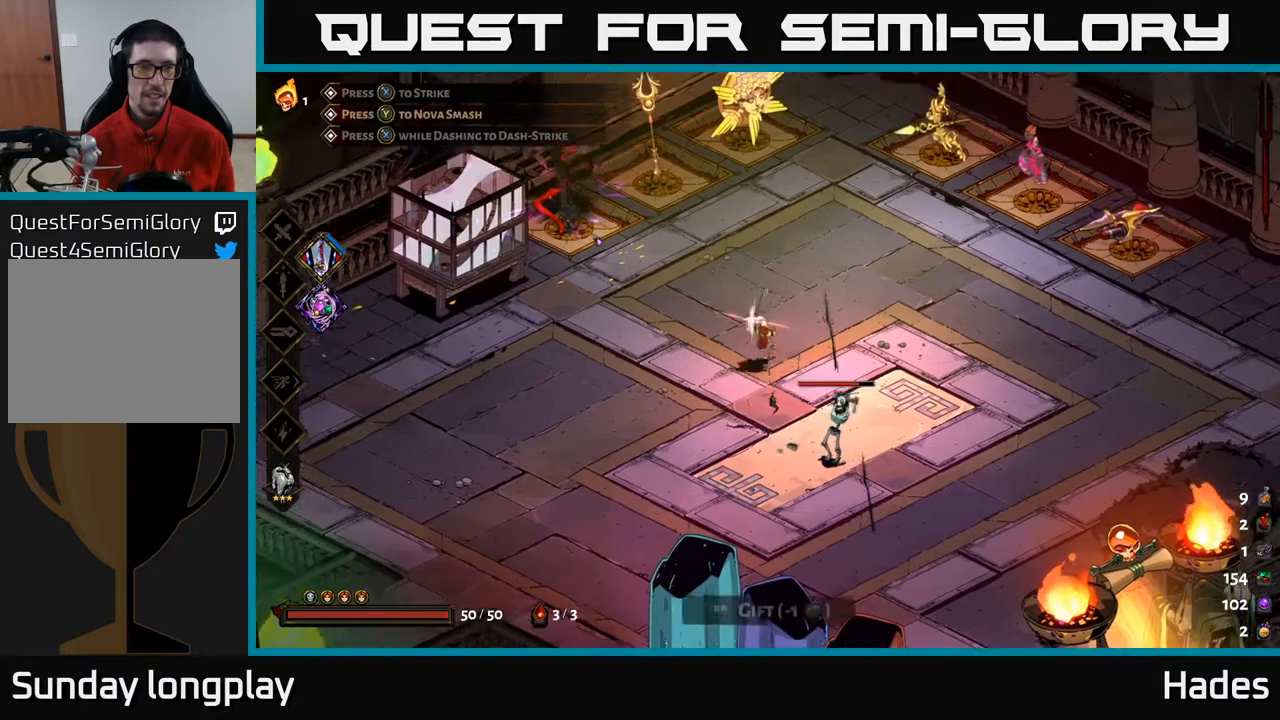
{"buttons": [], "left_stick": "down-left", "events": [[400, "left_stick", "down-left"]]}
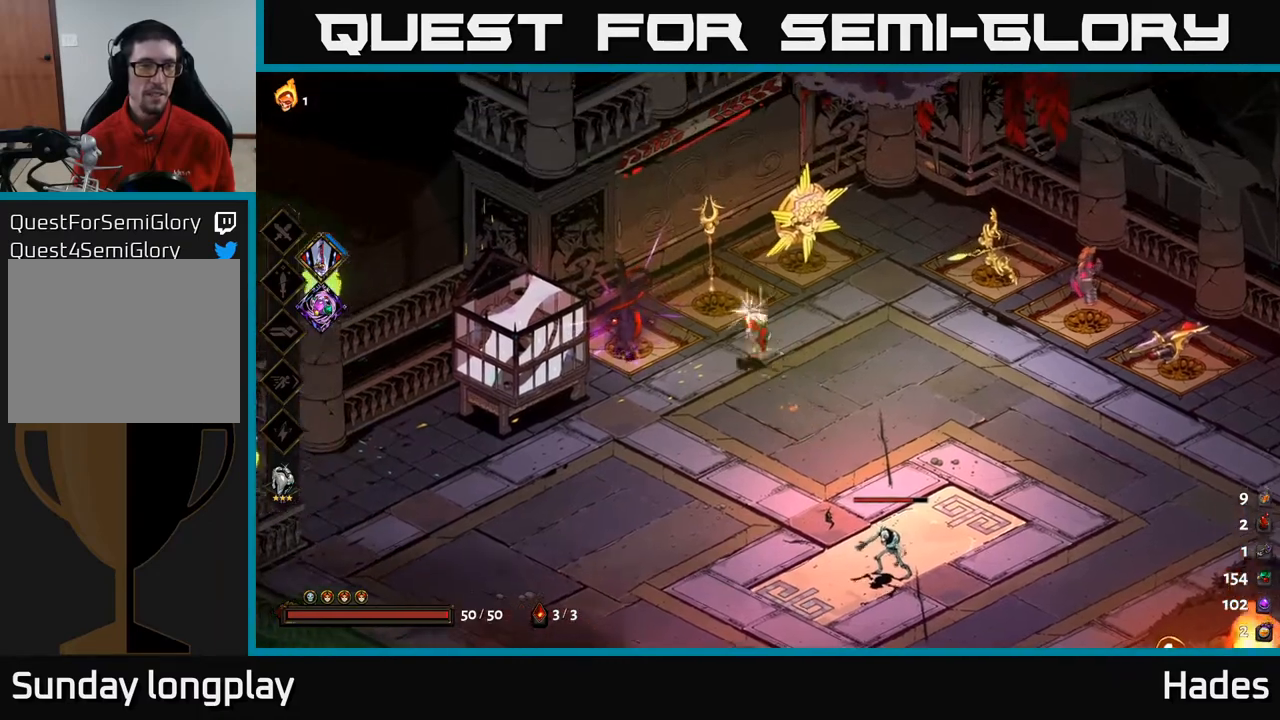
{"buttons": [], "left_stick": "down-left", "events": [[67, "left_stick", "center"], [200, "left_stick", "down-left"]]}
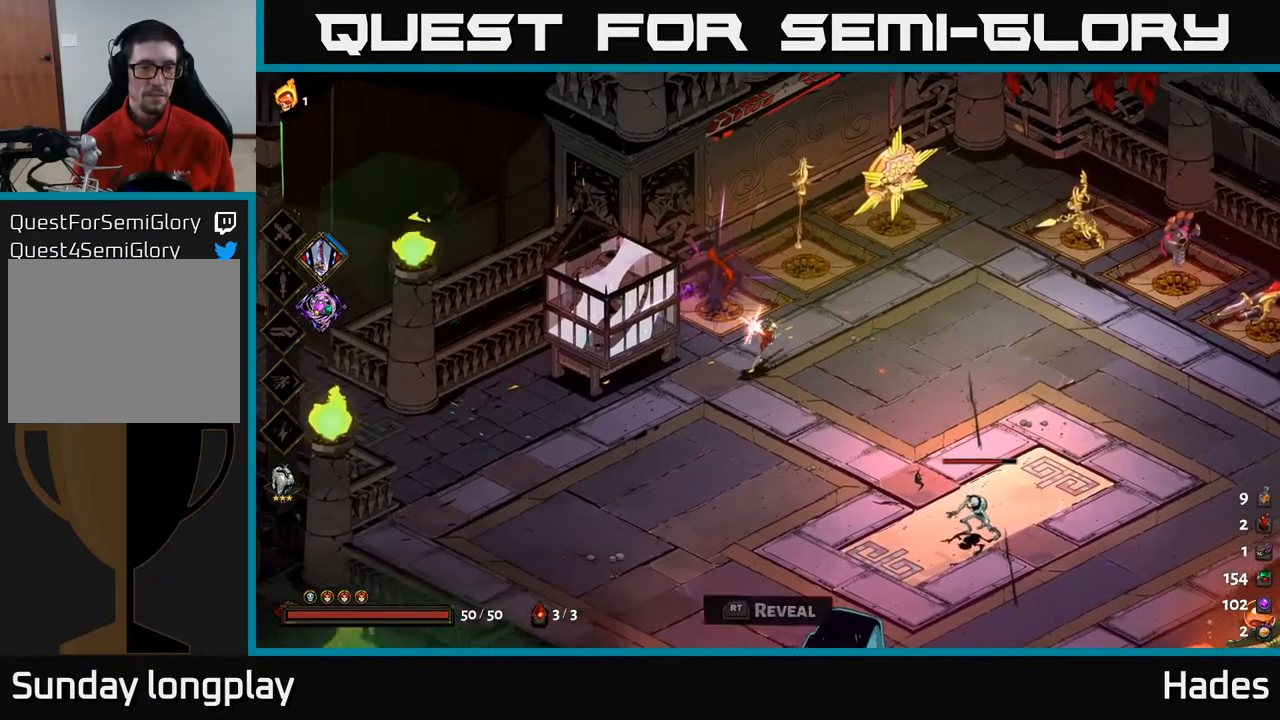
{"buttons": ["R2"], "left_stick": "center", "events": [[83, "left_stick", "left"], [417, "left_stick", "center"], [467, "R2", "down"]]}
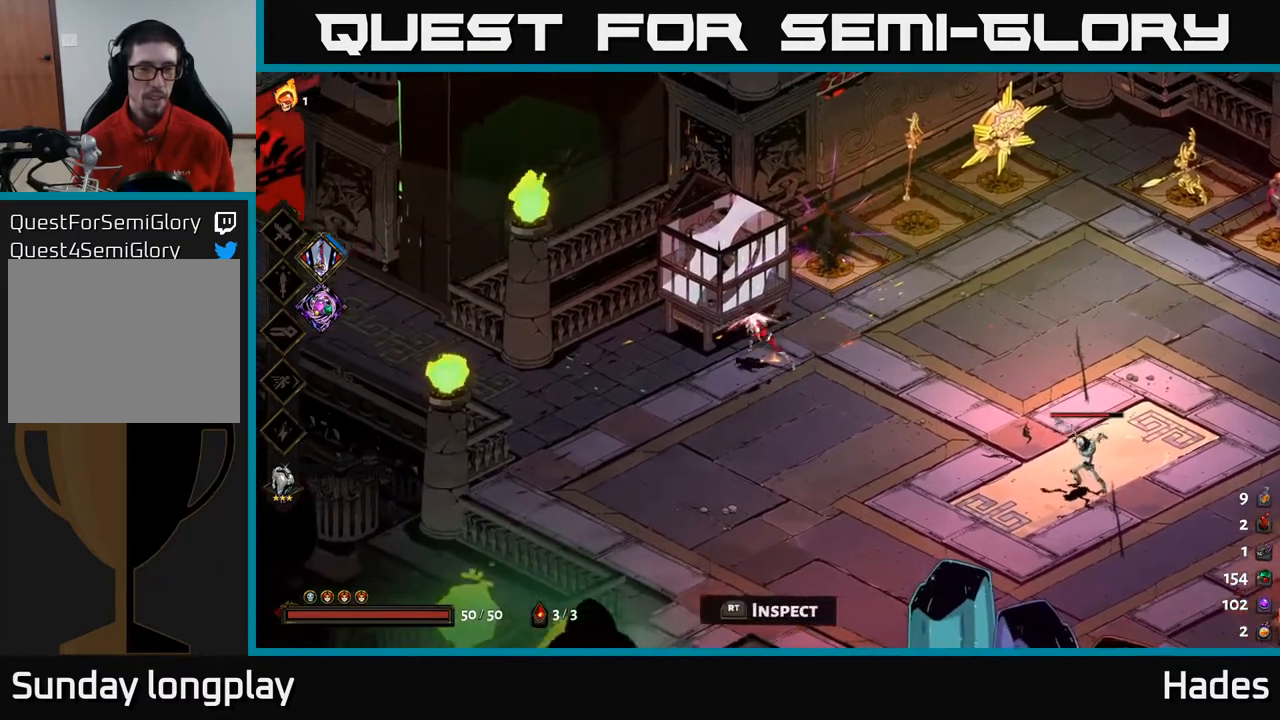
{"buttons": [], "left_stick": "center", "events": [[50, "R2", "up"]]}
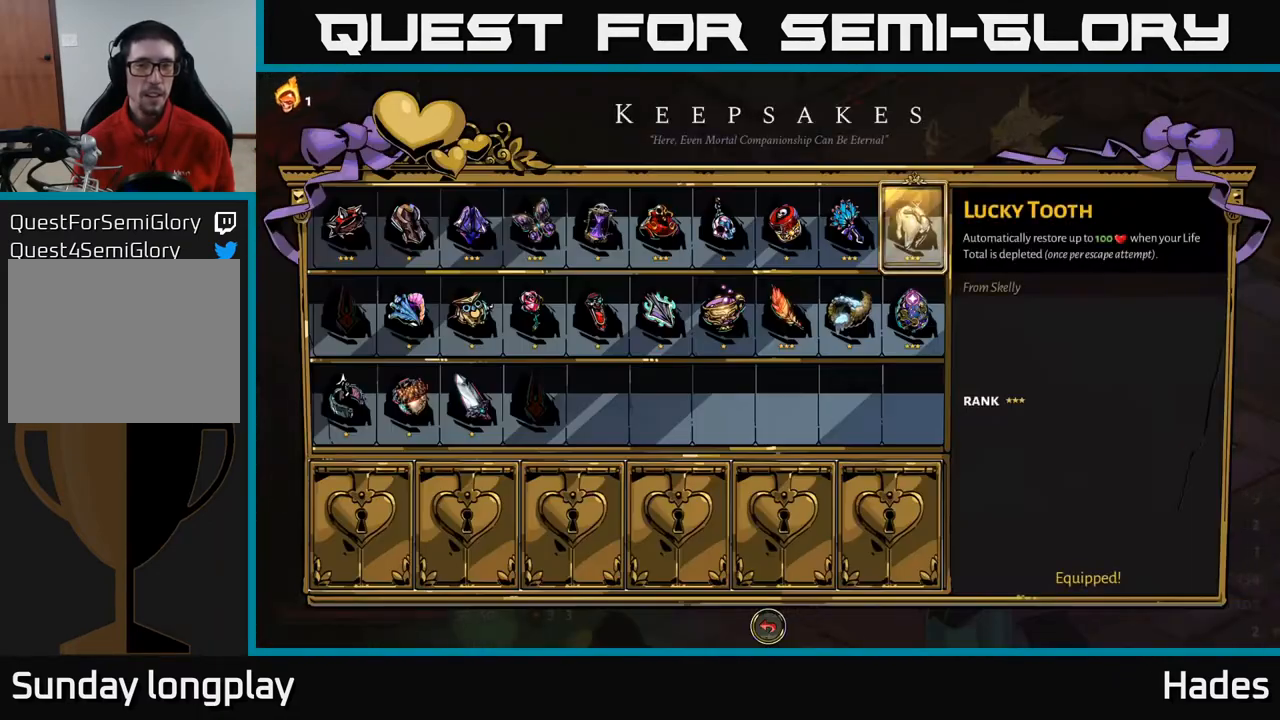
{"buttons": [], "left_stick": "center", "events": []}
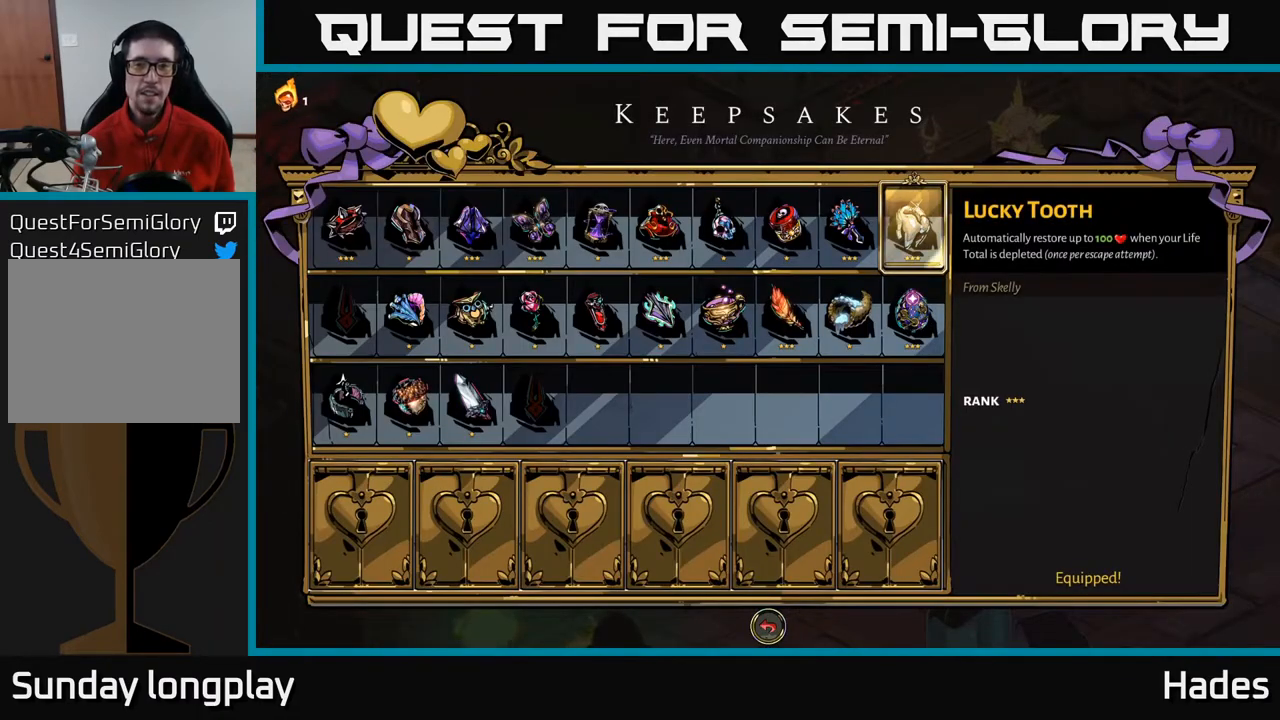
{"buttons": ["DPAD_LEFT"], "left_stick": "center", "events": [[67, "DPAD_LEFT", "down"], [167, "DPAD_LEFT", "up"], [283, "DPAD_DOWN", "down"], [400, "DPAD_DOWN", "up"], [467, "DPAD_LEFT", "down"]]}
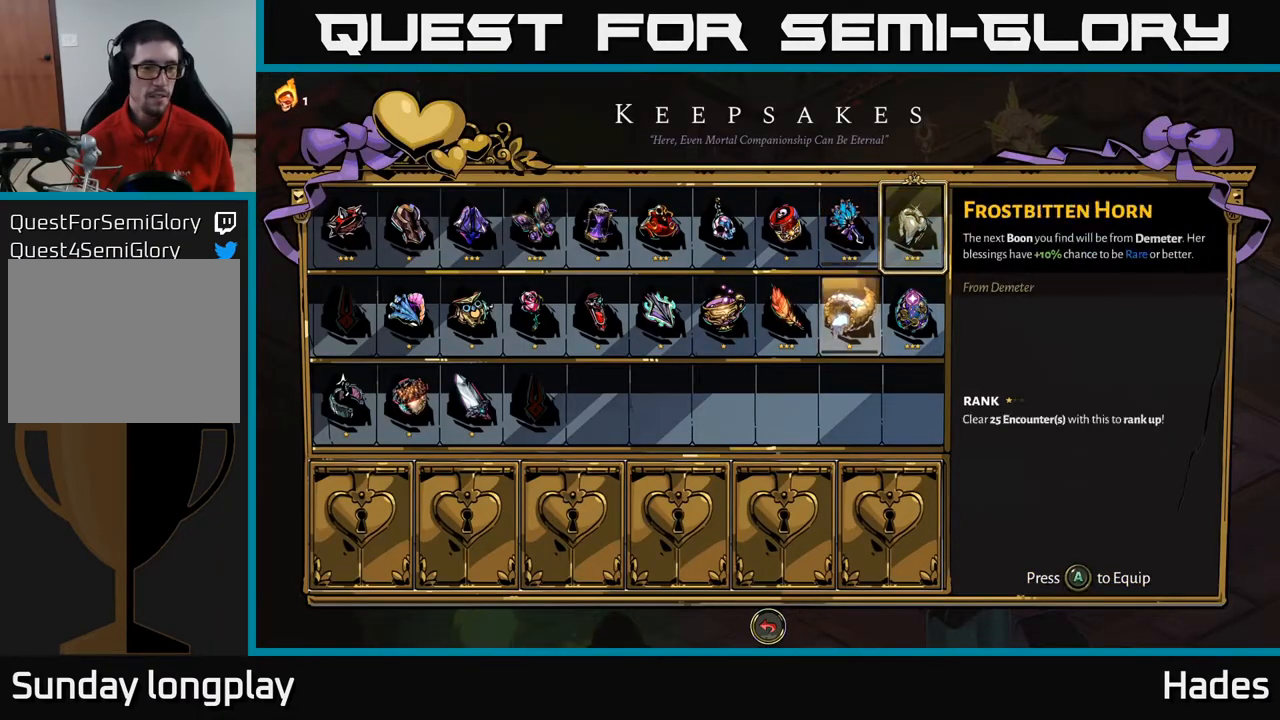
{"buttons": ["DPAD_LEFT"], "left_stick": "center", "events": [[67, "DPAD_LEFT", "up"], [150, "DPAD_LEFT", "down"], [233, "DPAD_LEFT", "up"], [333, "DPAD_LEFT", "down"], [400, "DPAD_LEFT", "up"], [483, "DPAD_LEFT", "down"]]}
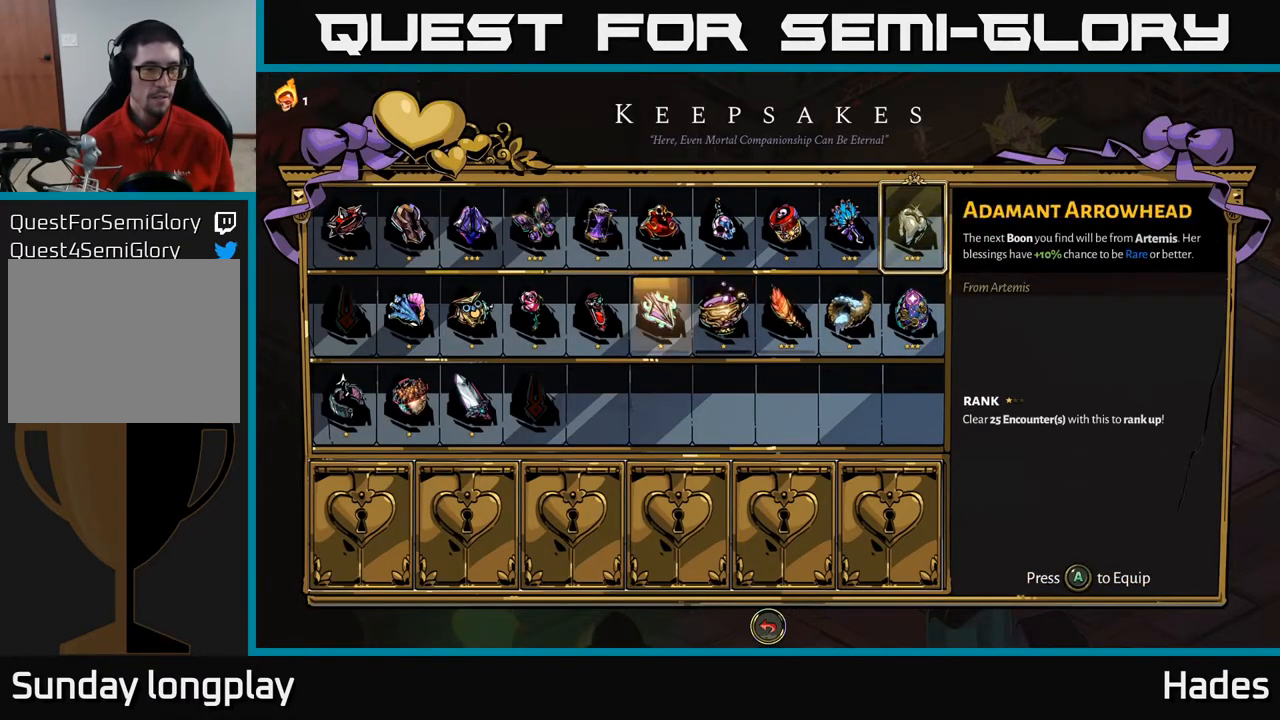
{"buttons": [], "left_stick": "center", "events": [[67, "DPAD_LEFT", "up"], [167, "DPAD_LEFT", "down"], [267, "DPAD_LEFT", "up"]]}
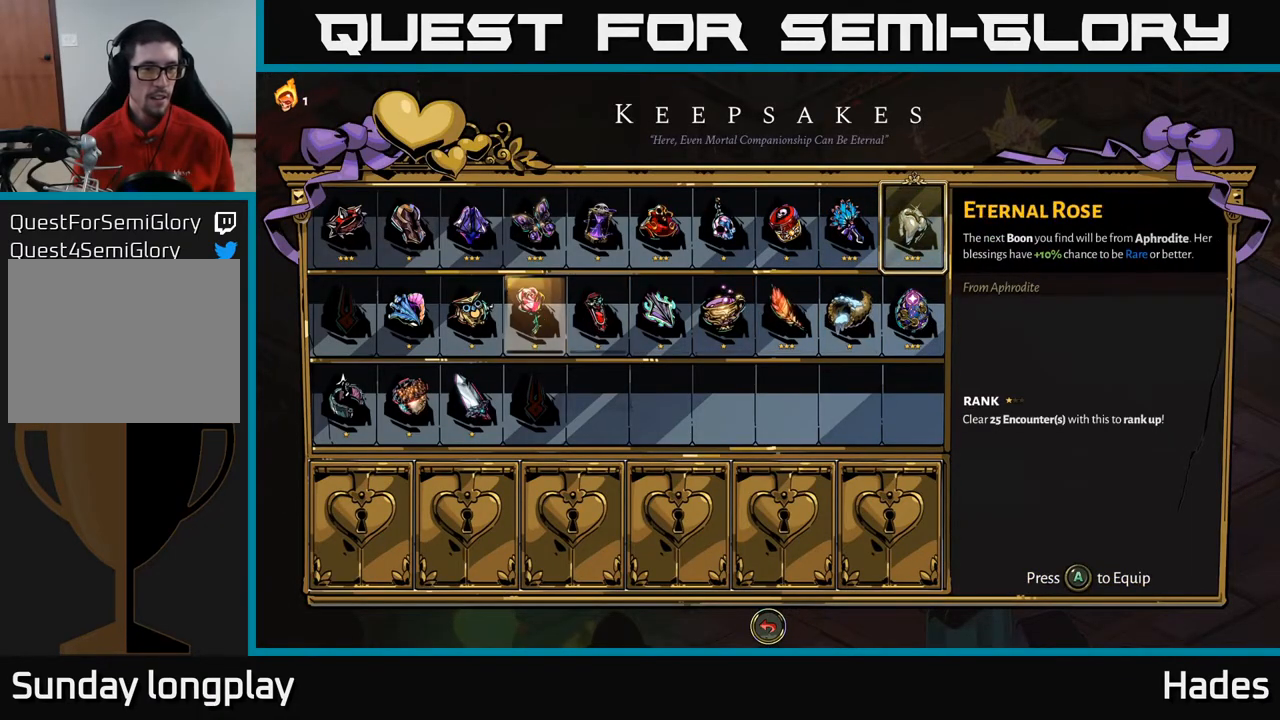
{"buttons": [], "left_stick": "center", "events": []}
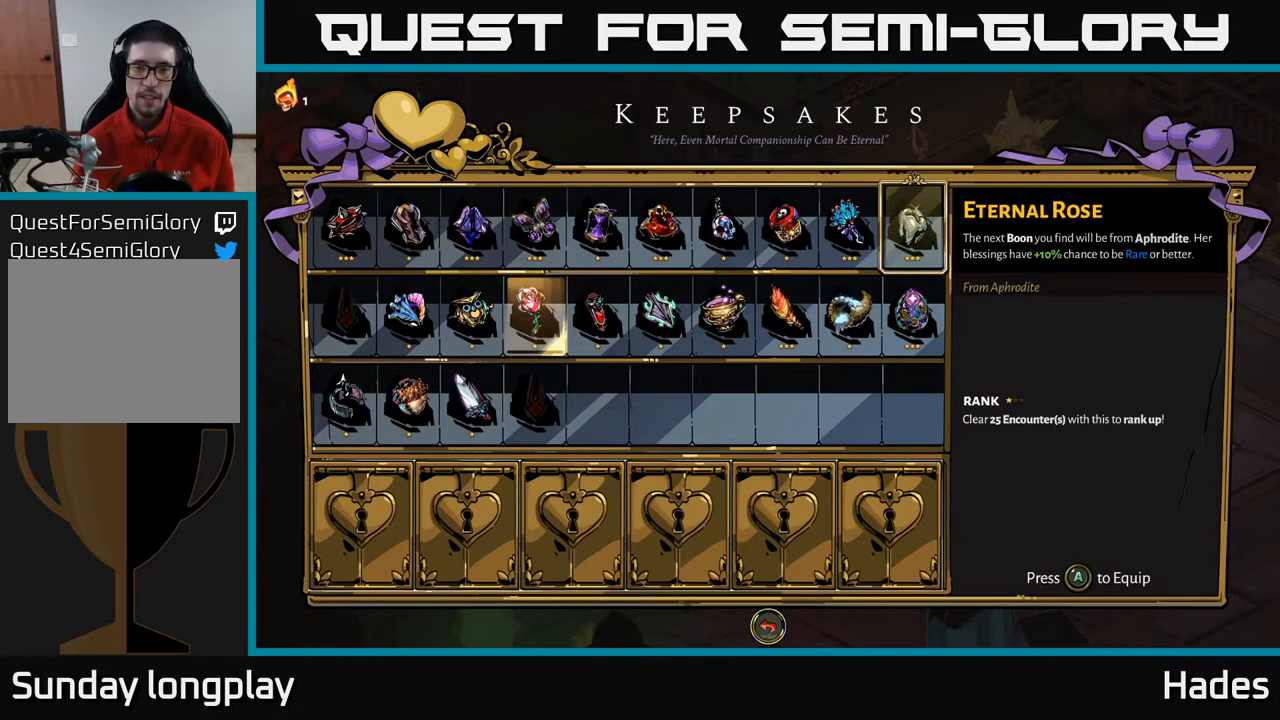
{"buttons": [], "left_stick": "center", "events": []}
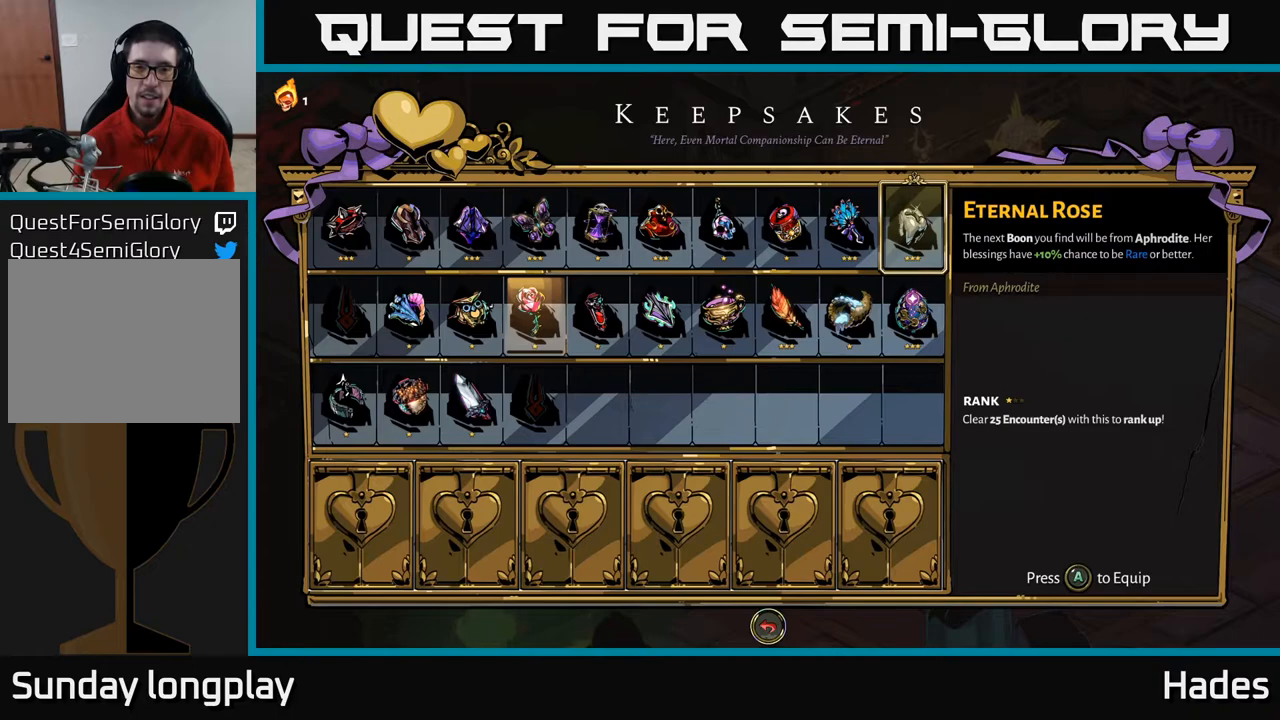
{"buttons": [], "left_stick": "center", "events": []}
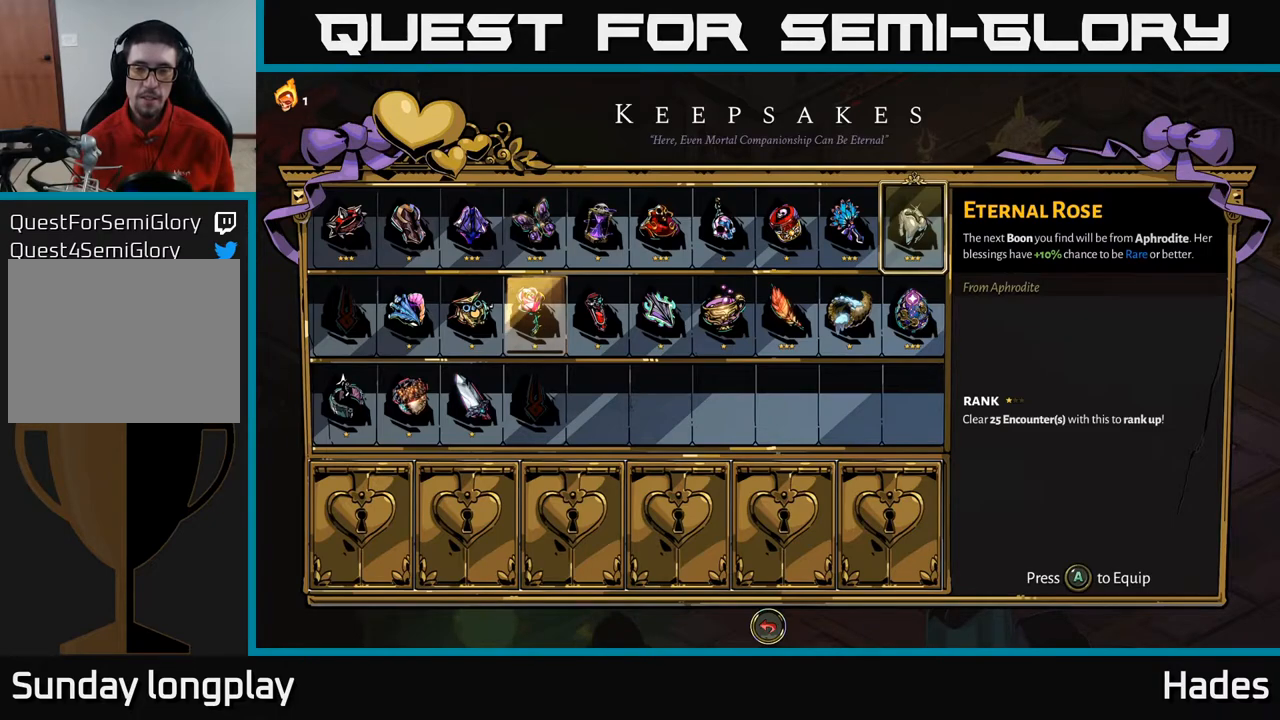
{"buttons": ["DPAD_DOWN"], "left_stick": "center", "events": [[200, "DPAD_LEFT", "down"], [300, "DPAD_LEFT", "up"], [383, "DPAD_DOWN", "down"]]}
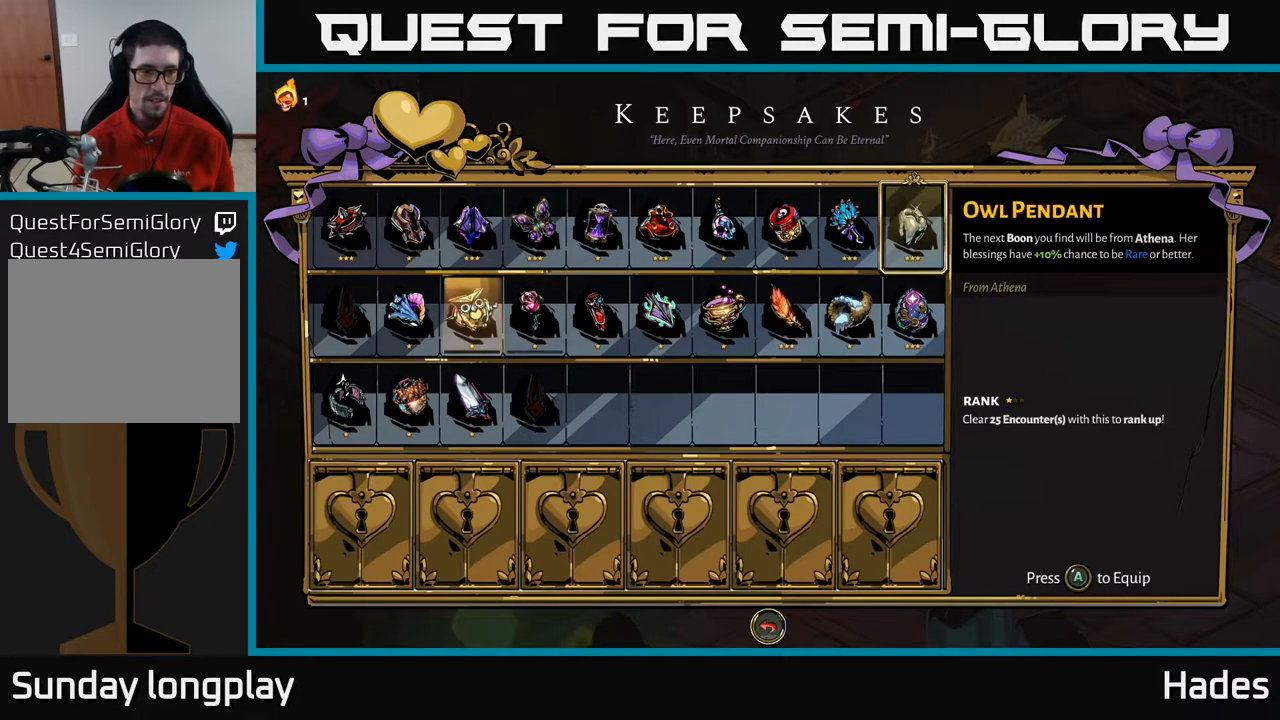
{"buttons": [], "left_stick": "center", "events": [[33, "DPAD_DOWN", "up"]]}
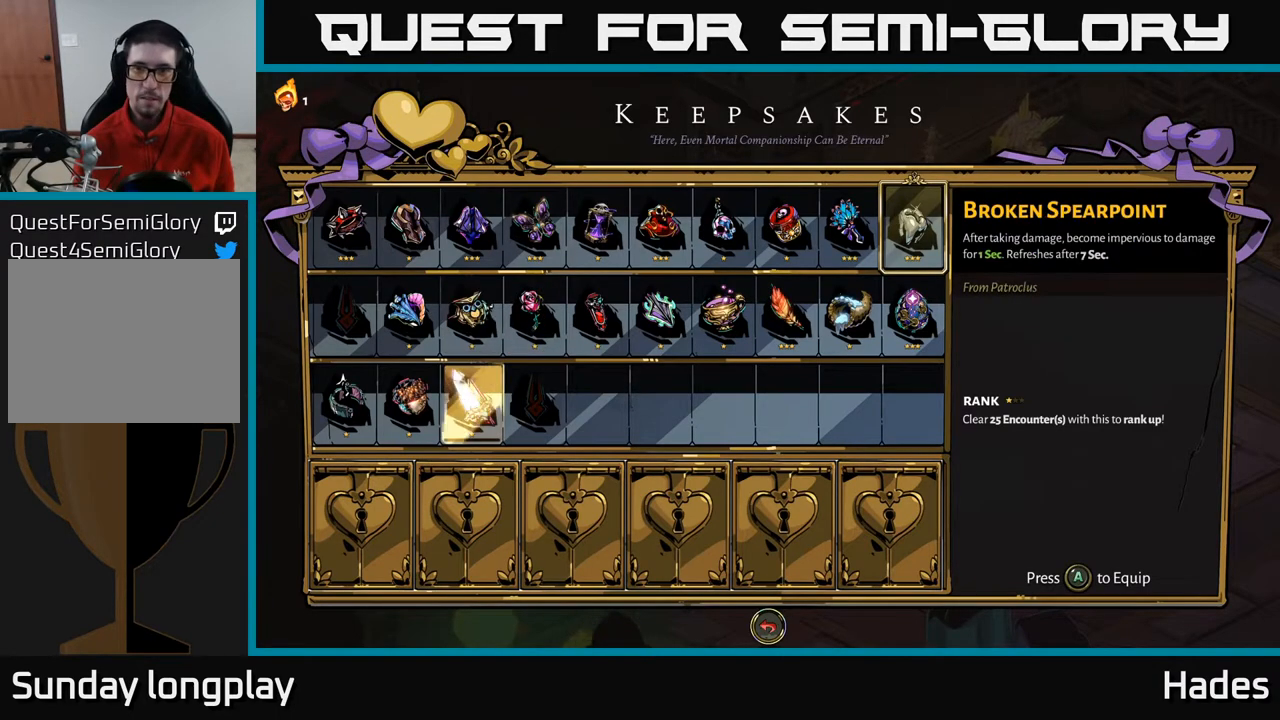
{"buttons": [], "left_stick": "center", "events": []}
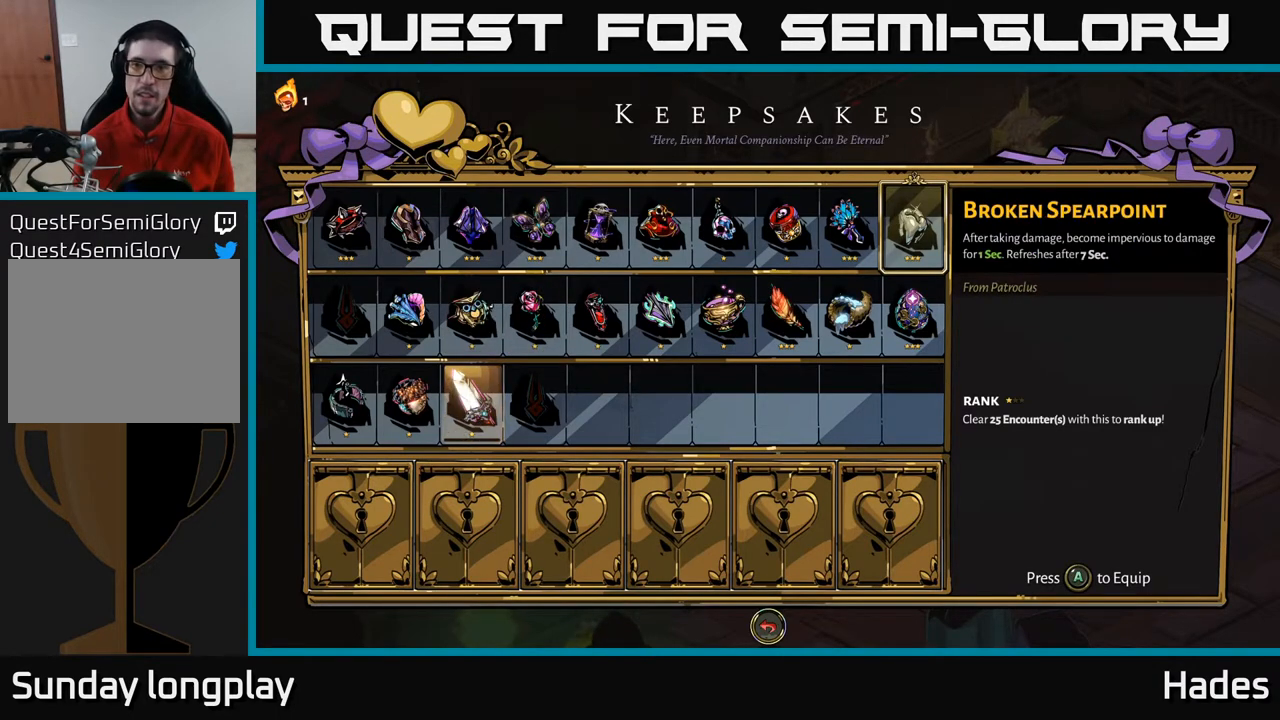
{"buttons": [], "left_stick": "center", "events": []}